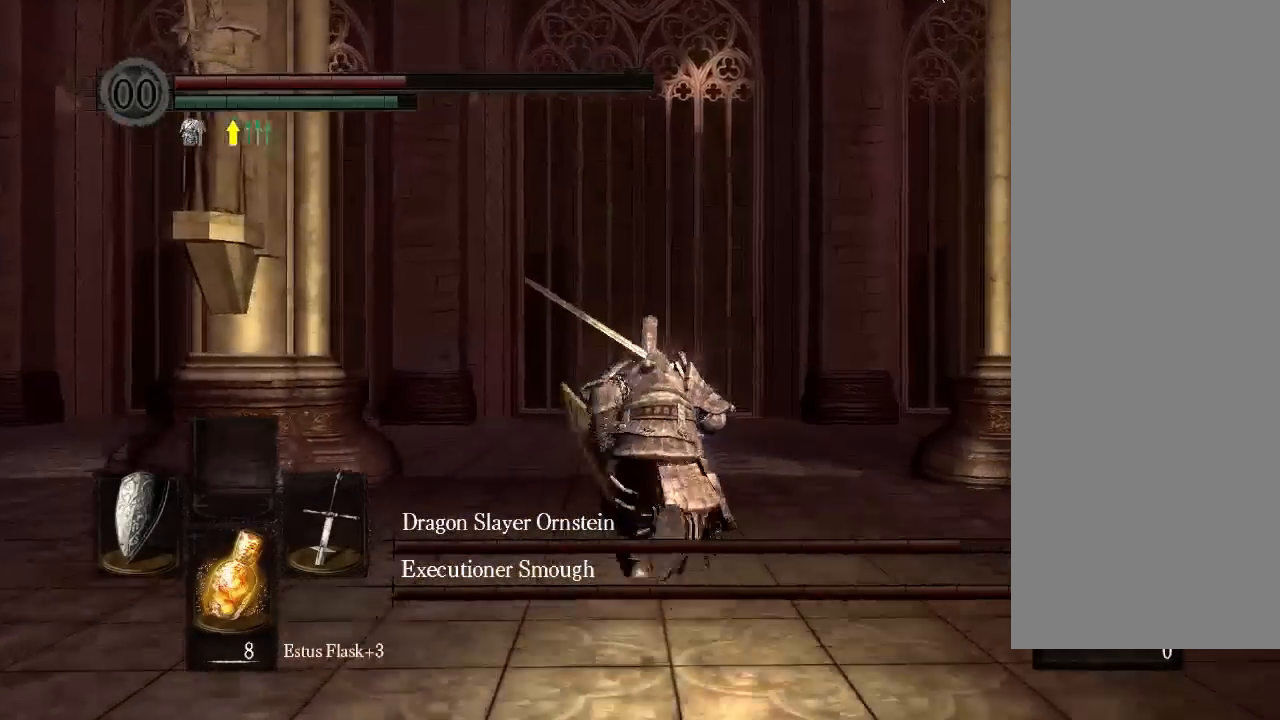
Gameplay with a controller (Xbox layout); each line is a JSON object with the inputs held at the frame after it. "events" lists button and stick changes between this image and that frame as [ms after this image, input, new state], when the widget could be followed in between. Not read: DPAD_LEFT L2 L3 R1 R2 R3 SELECT.
{"buttons": ["B"], "left_stick": "center", "right_stick": "center", "events": []}
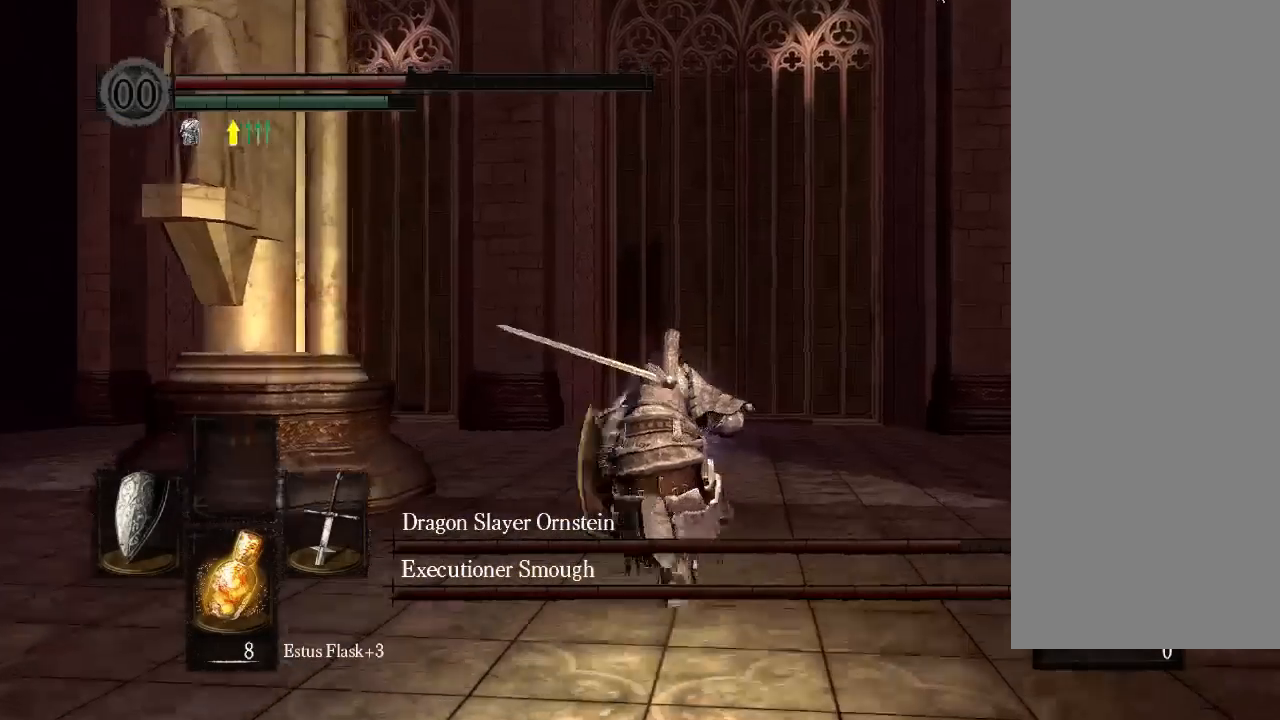
{"buttons": ["B"], "left_stick": "center", "right_stick": "center", "events": []}
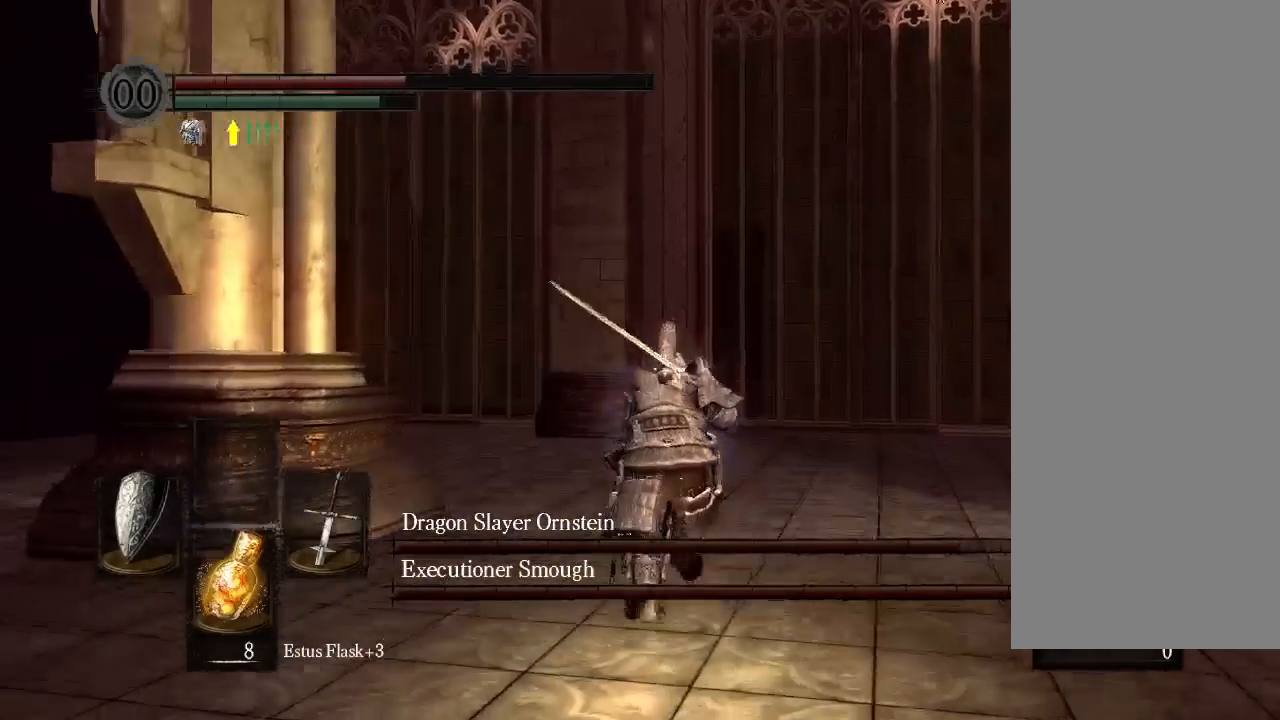
{"buttons": ["B"], "left_stick": "center", "right_stick": "center", "events": []}
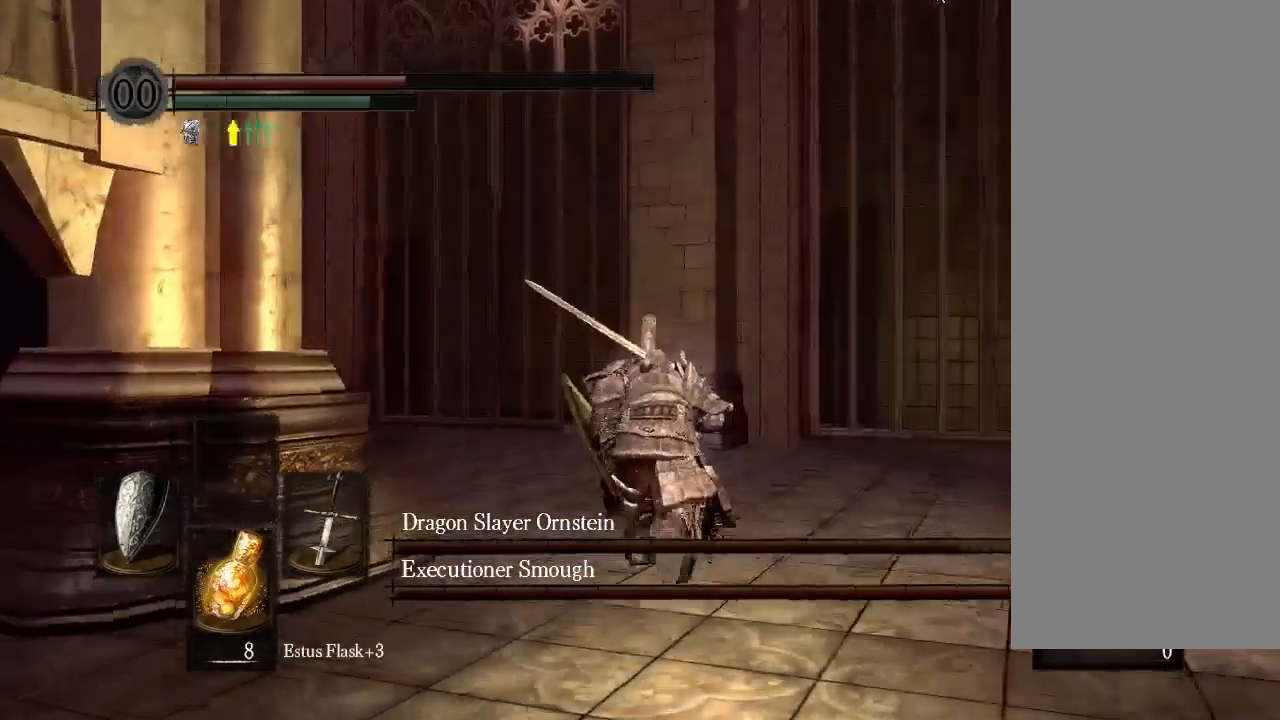
{"buttons": [], "left_stick": "center", "right_stick": "center", "events": [[500, "B", "up"]]}
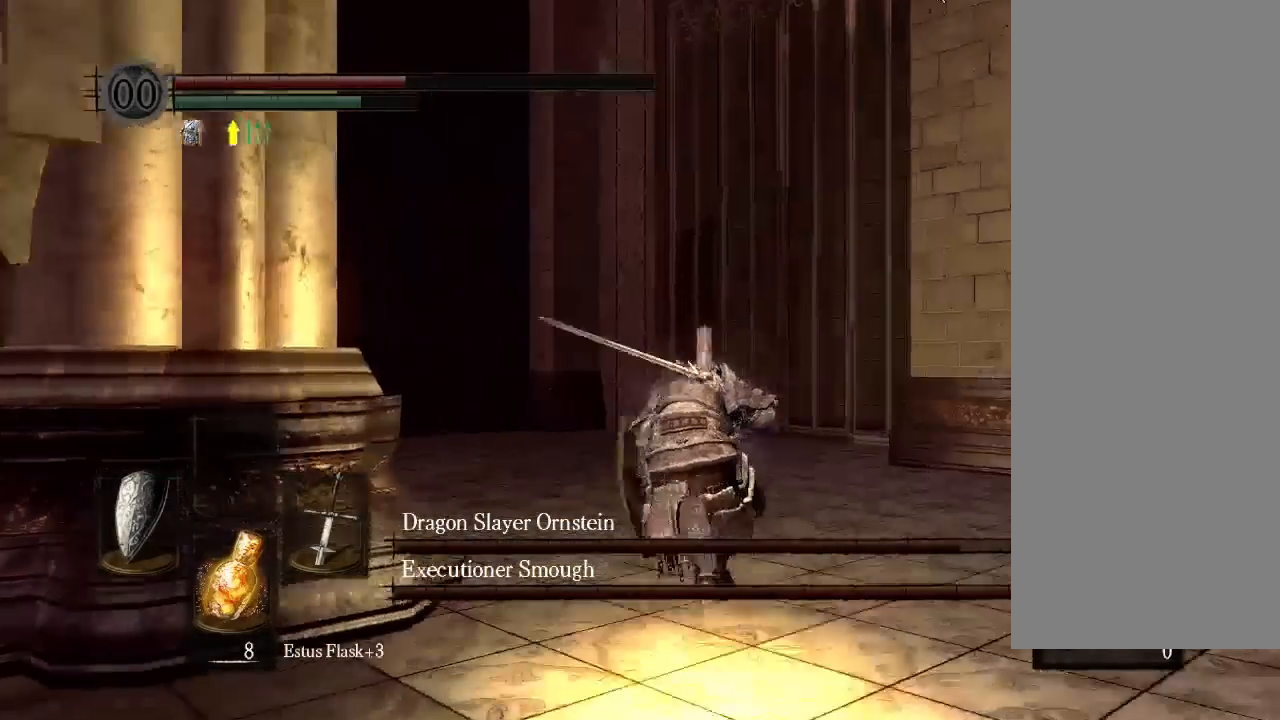
{"buttons": [], "left_stick": "center", "right_stick": "center", "events": [[133, "START", "down"], [300, "START", "up"]]}
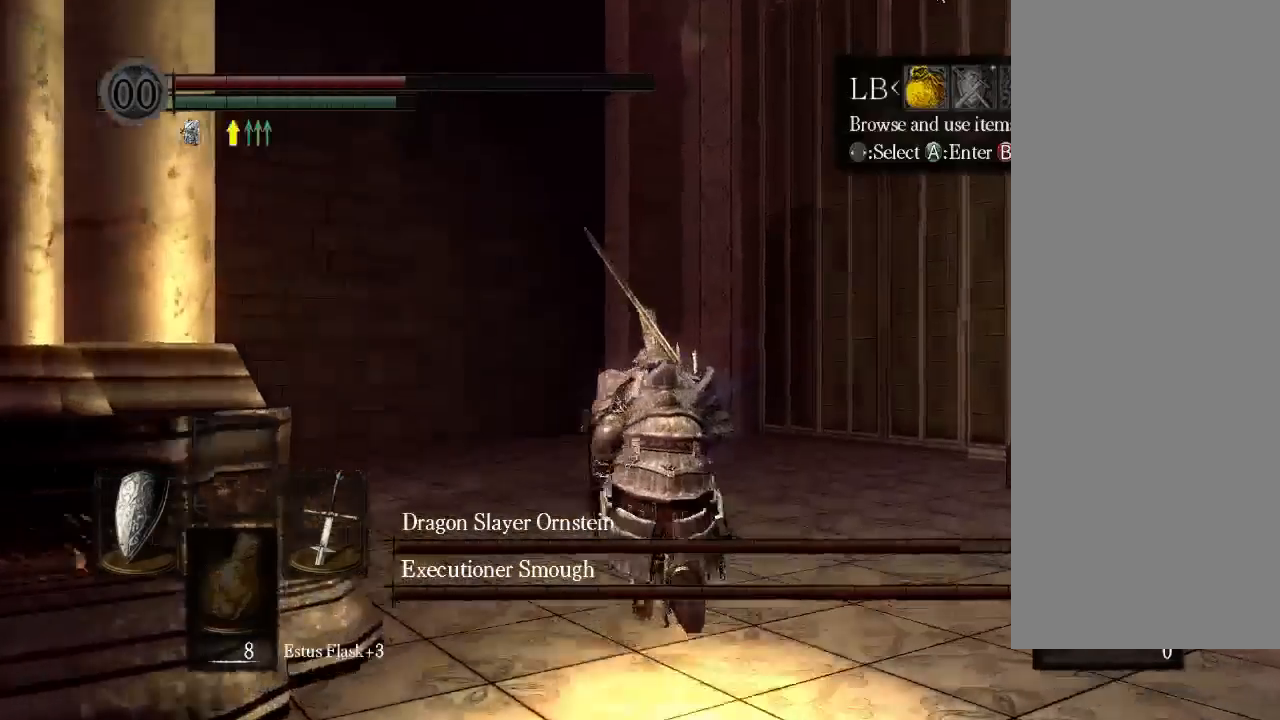
{"buttons": [], "left_stick": "center", "right_stick": "center", "events": [[33, "A", "down"], [233, "A", "up"], [433, "A", "down"], [500, "A", "up"]]}
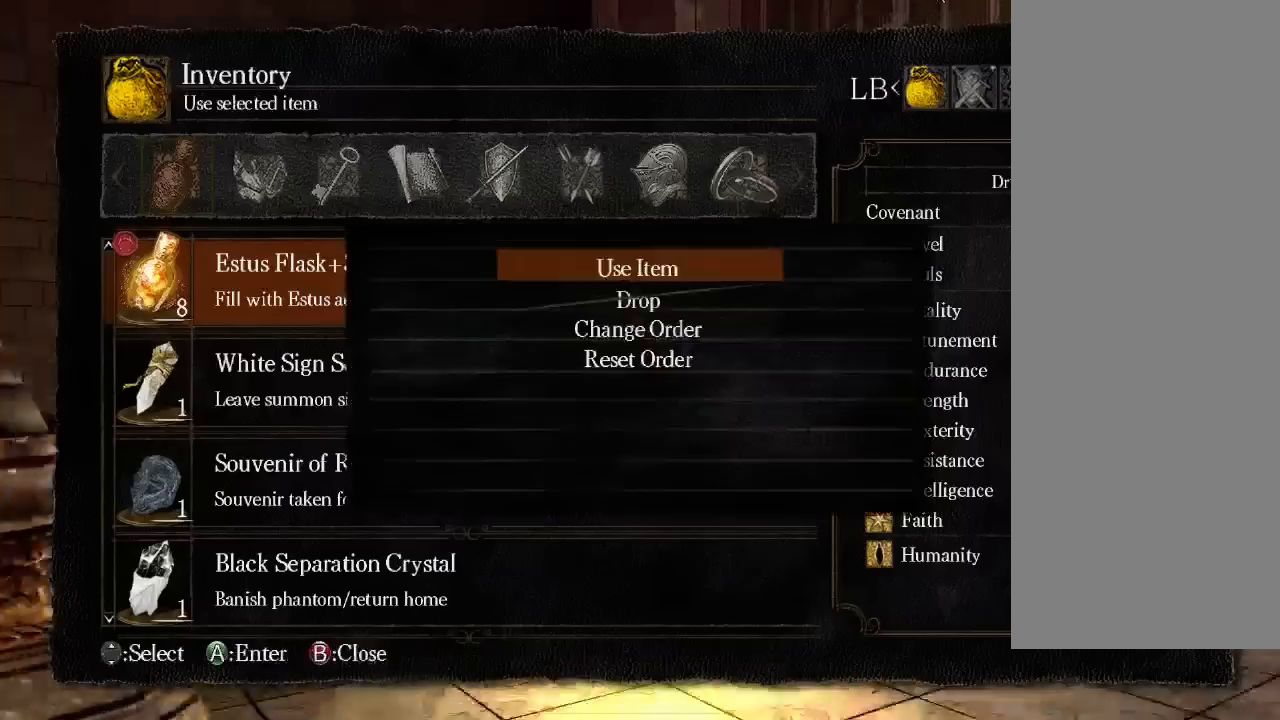
{"buttons": [], "left_stick": "center", "right_stick": "center", "events": [[133, "A", "down"], [200, "A", "up"]]}